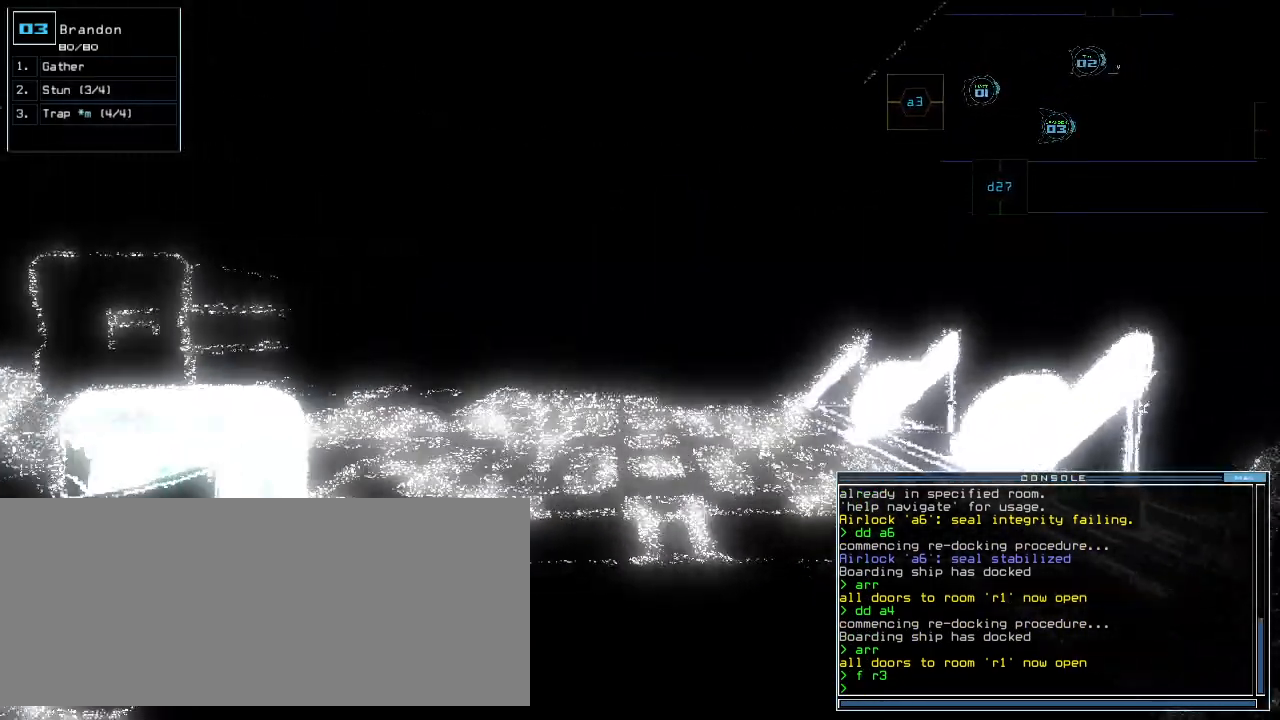
Gameplay with keyboard; each line is a JSON object with the keys held at the frame after it. "events" lists presses ("down") and releases ("up") of ".", "0", "1", "2", "3", "4", "5", "6", "7", "8", "9", "a", "b", "backspace", "caps_lock", "comma", "ctrl_l", "ctrl_r", "d", "down", "e", "equals", "escape", "f", "f1", "g", "h", "i", "j", "k", "l", "left", "m", "minus", "n", "o", "p", "q", "quote", "r", "return", "right", "s", "semicolon", "shift_l", "shift_r", "space", "t", "tab", "tilde", "u", "up", "v", "w", "x", "y" and "z" between this image and that frame as [ms after this image, input, new state], when the widget could be followed in between. No other keys are recorded. Mouse input is not recorded. Not read: c.
{"keys": ["up"]}
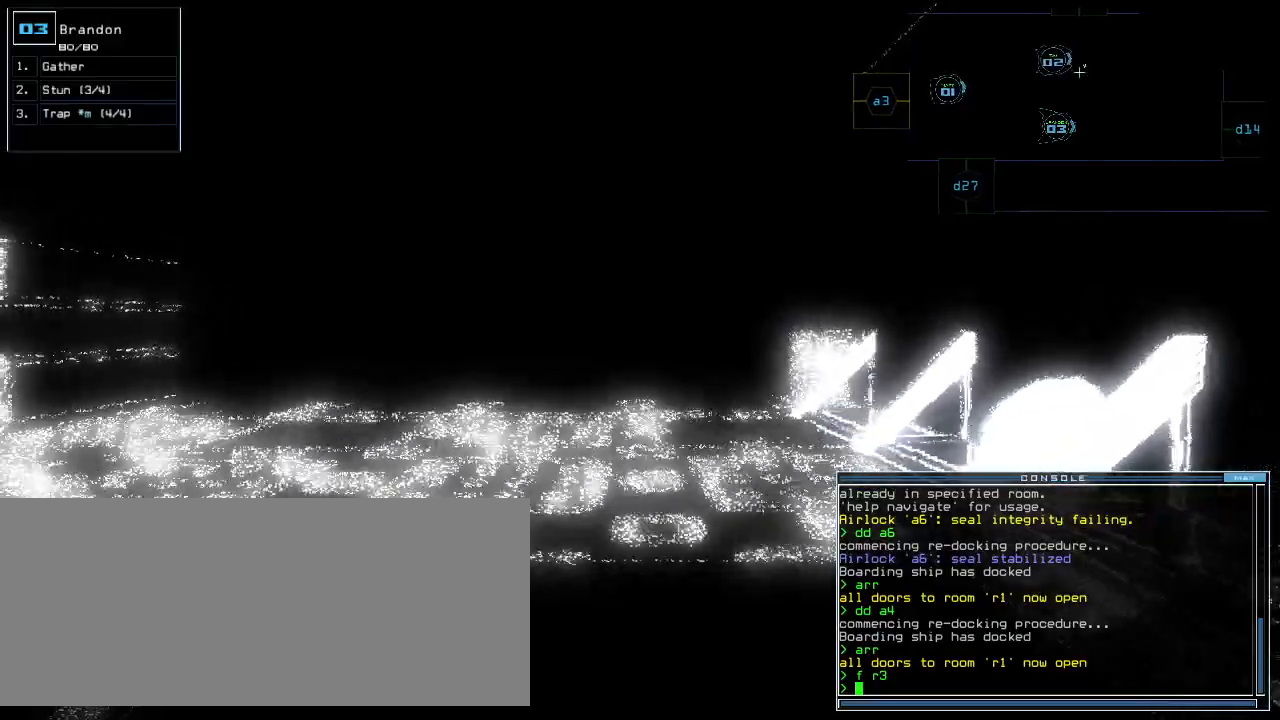
{"keys": ["up"]}
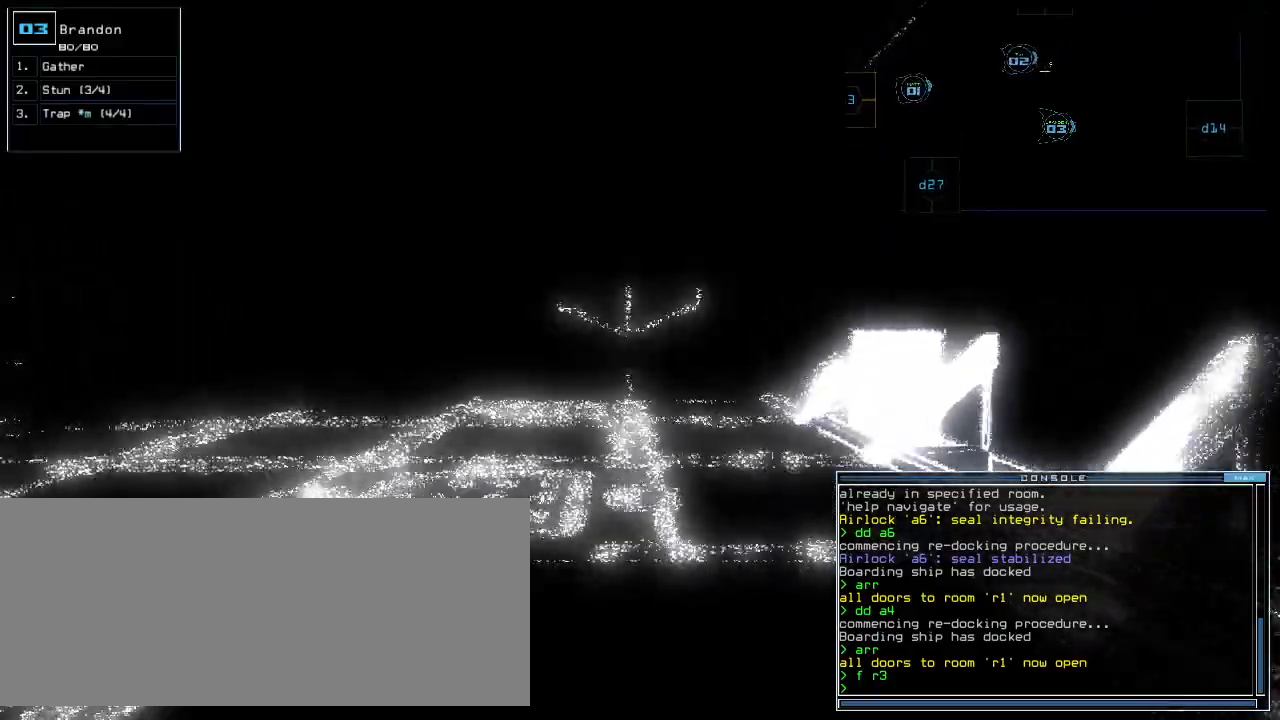
{"keys": ["up"]}
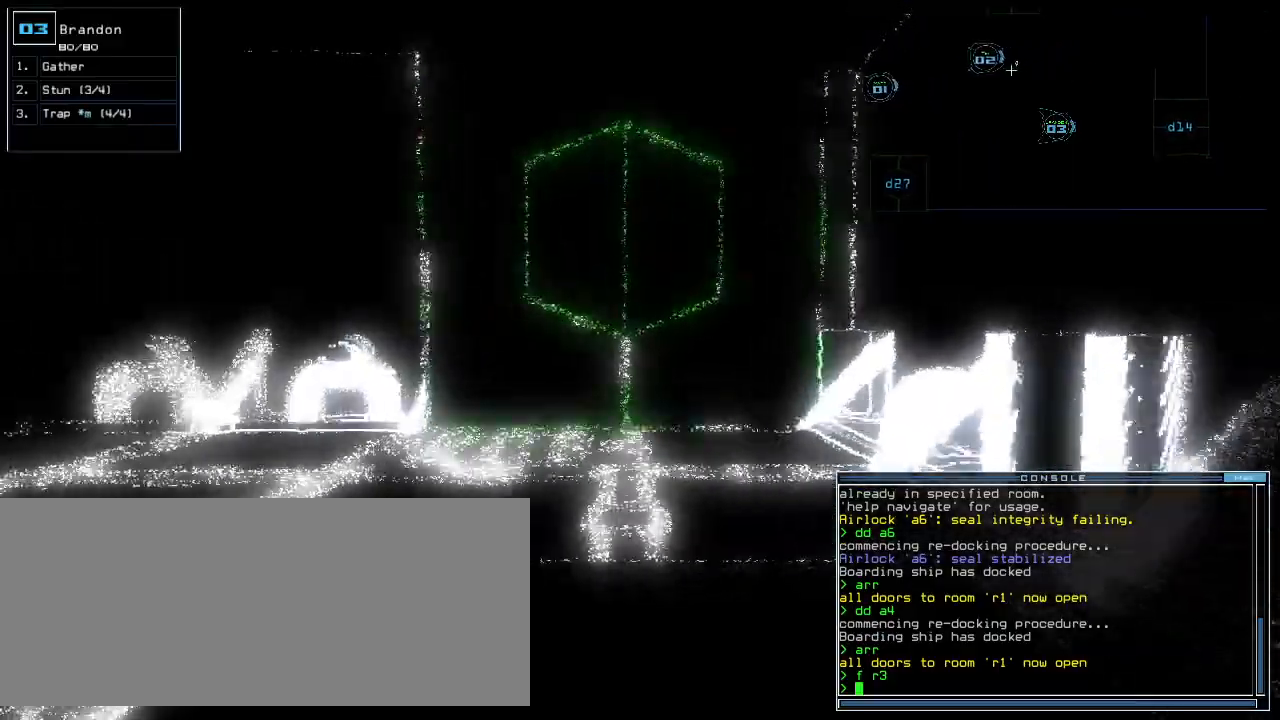
{"keys": ["space"], "events": [[340, "up", "up"], [420, "space", "down"]]}
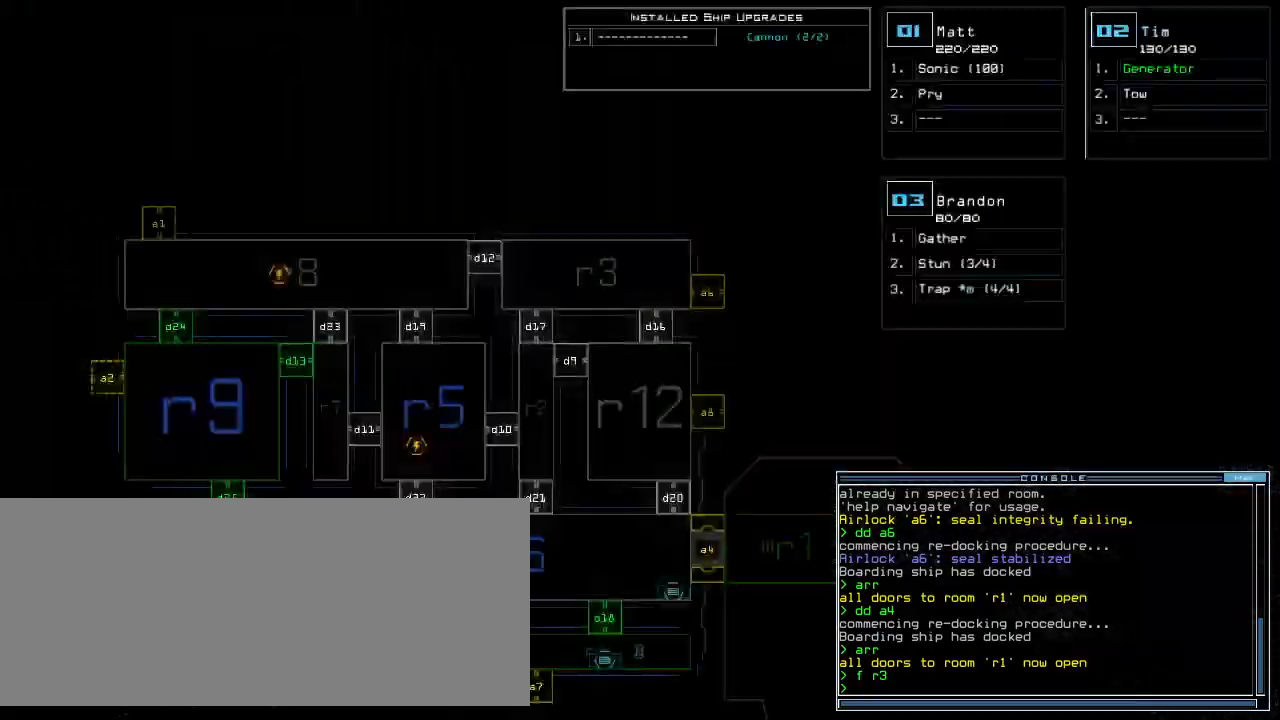
{"keys": [], "events": [[20, "space", "up"]]}
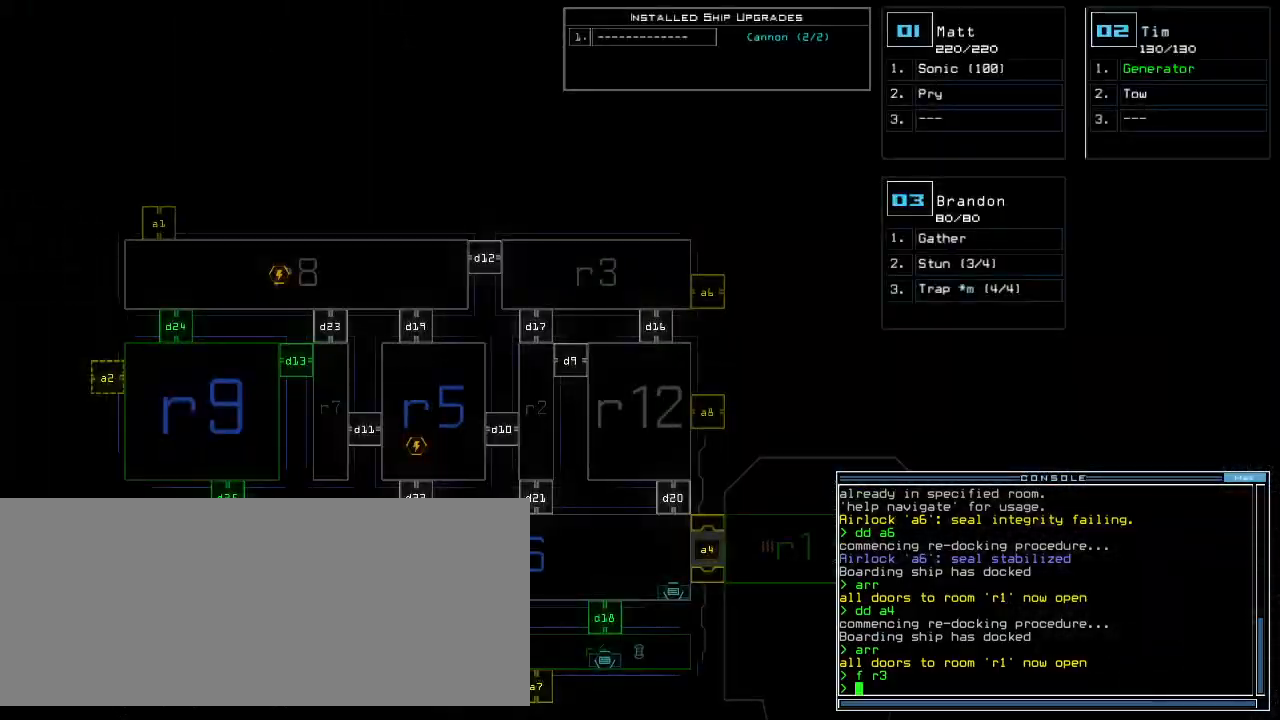
{"keys": ["up"], "events": [[240, "space", "down"], [280, "up", "down"], [320, "space", "up"], [420, "d", "down"], [500, "d", "up"]]}
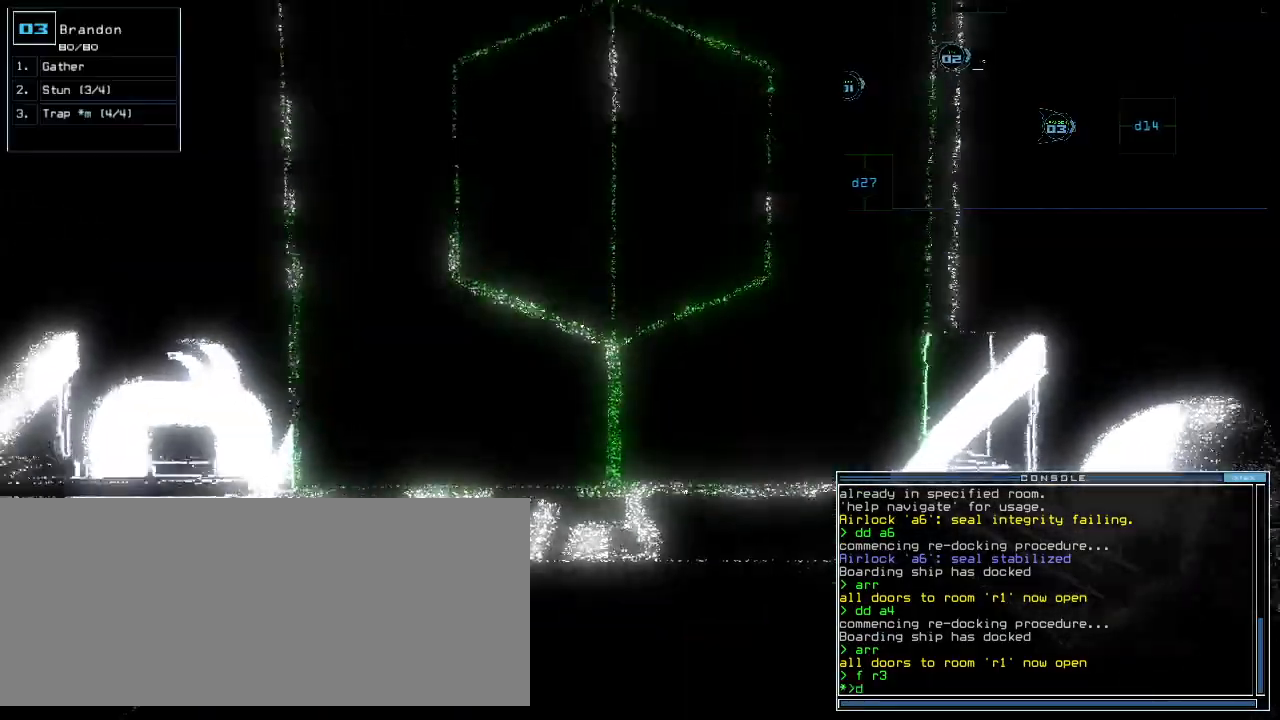
{"keys": ["up"], "events": [[160, "1", "down"], [220, "1", "up"]]}
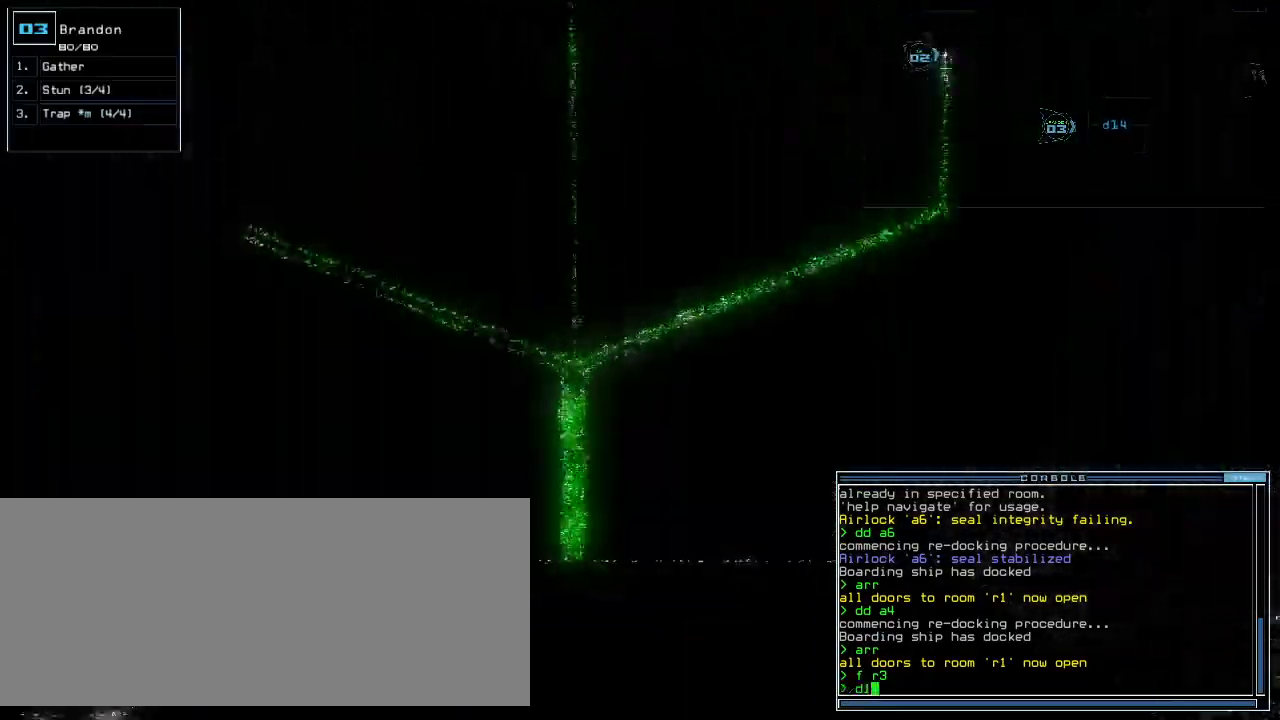
{"keys": ["up"], "events": [[140, "up", "up"], [200, "4", "down"], [260, "return", "down"], [280, "4", "up"], [300, "return", "up"], [440, "up", "down"]]}
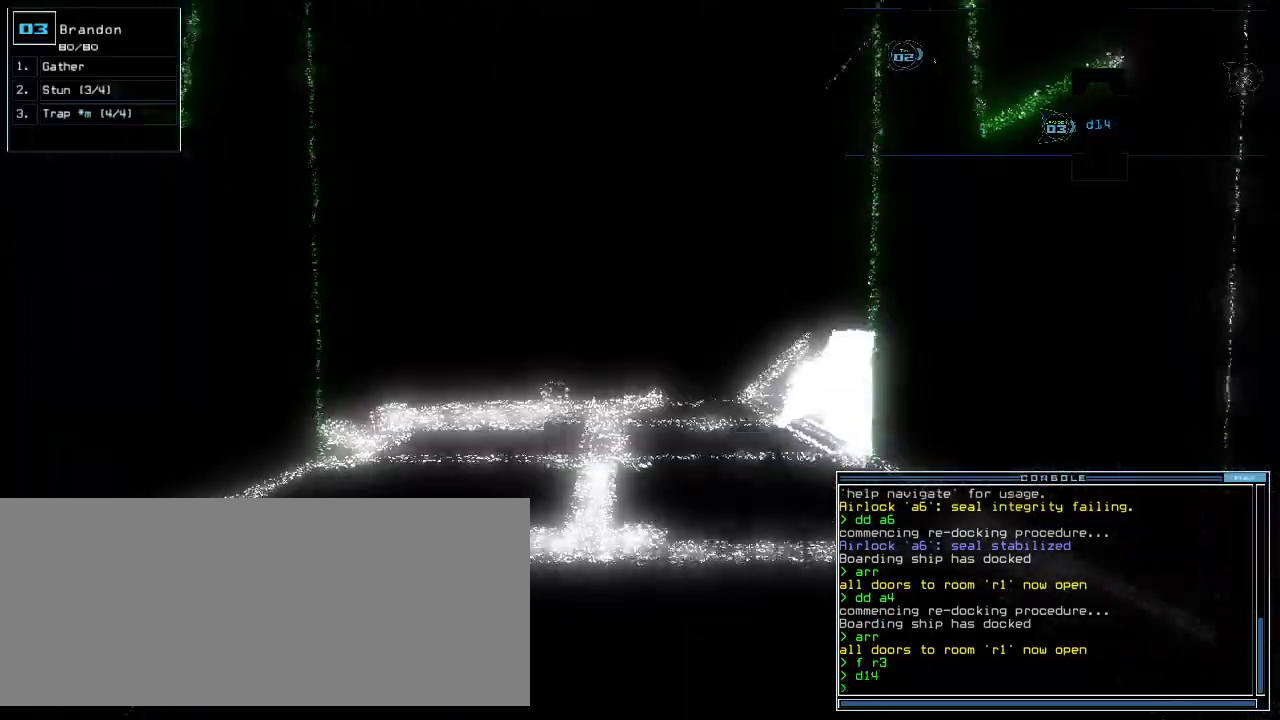
{"keys": ["d", "up"], "events": [[460, "d", "down"]]}